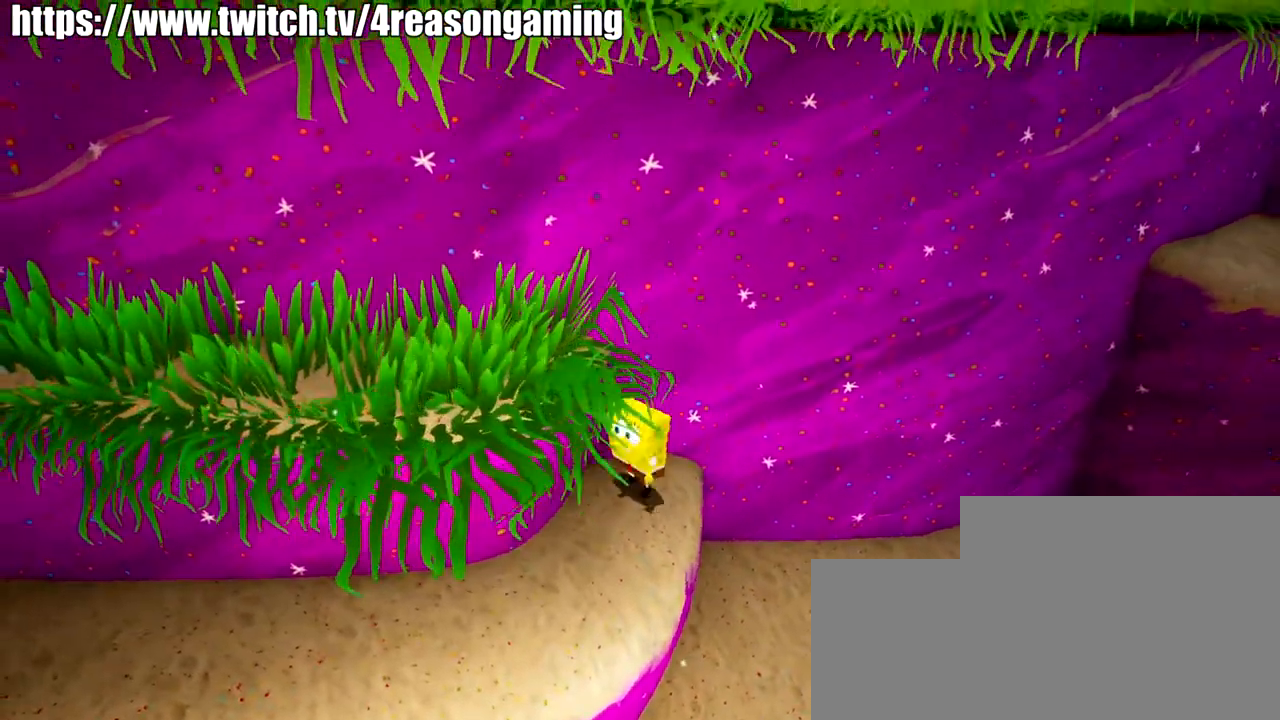
Gameplay with a controller (PlayStation layout); each line is a JSON object with the inputs held at the frame after it. "events" lists button and stick changes between this image and that frame as [ms after this image, input, new state], when the widget could be followed in between.
{"buttons": [], "left_stick": "right", "right_stick": "center", "events": [[417, "left_stick", "right"]]}
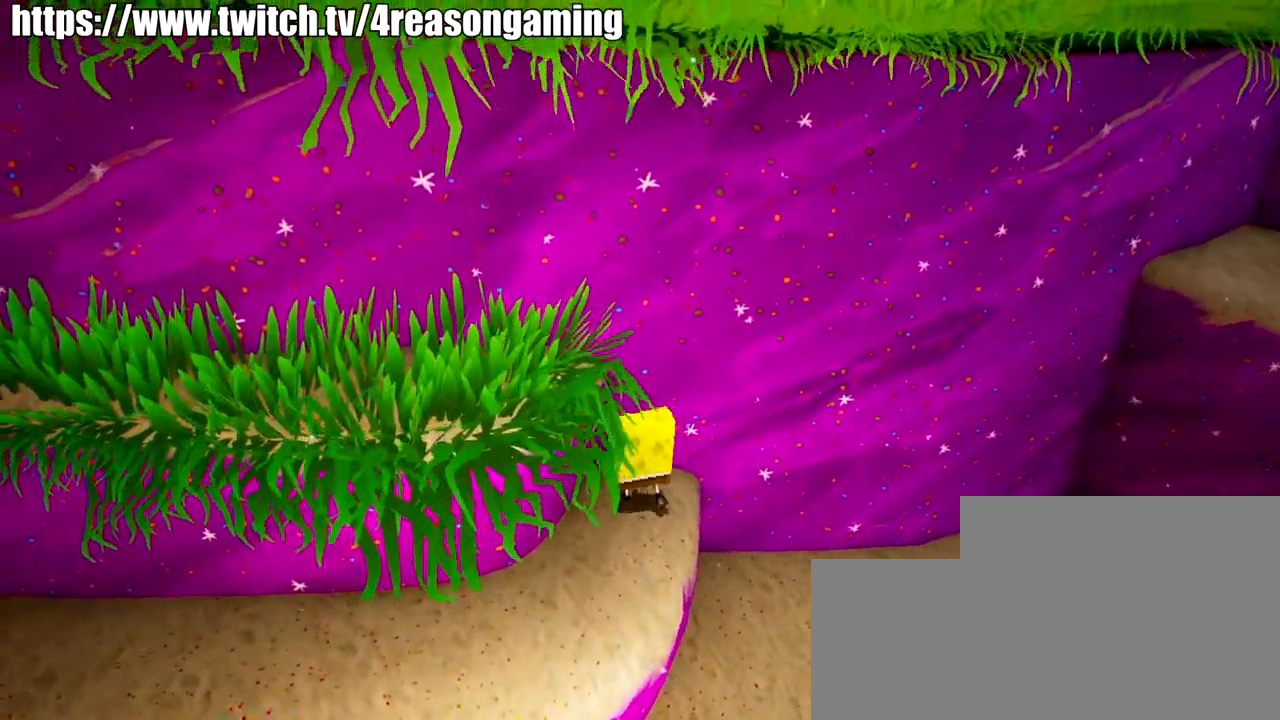
{"buttons": ["SQUARE"], "left_stick": "up-right", "right_stick": "center", "events": [[267, "CROSS", "down"], [317, "left_stick", "up-right"], [367, "CROSS", "up"], [417, "SQUARE", "down"]]}
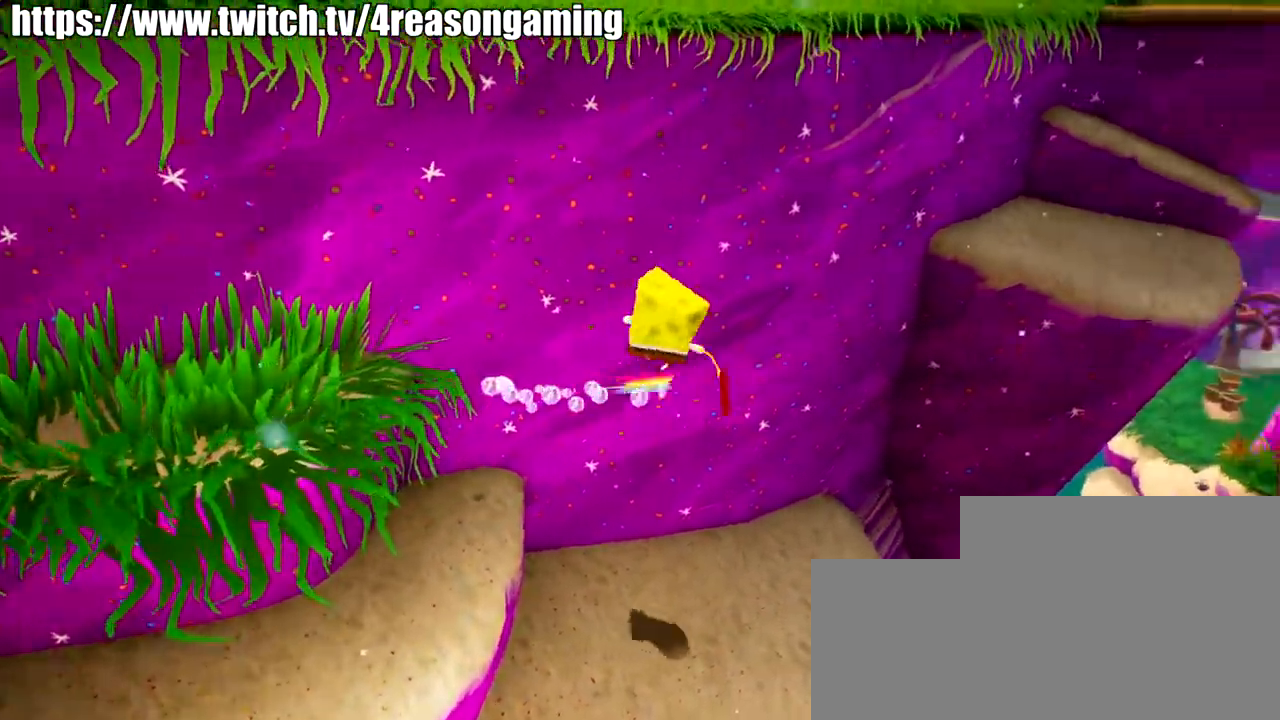
{"buttons": ["CROSS"], "left_stick": "up-right", "right_stick": "center", "events": [[33, "SQUARE", "up"], [383, "CROSS", "down"]]}
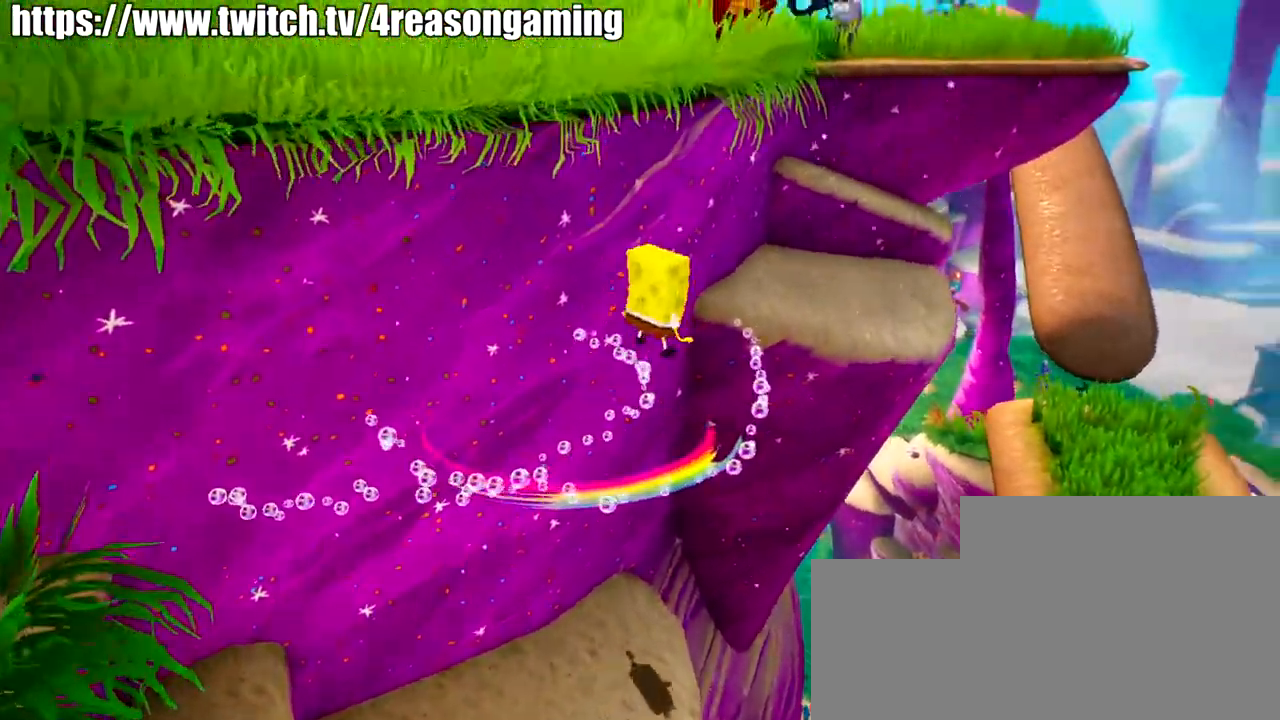
{"buttons": [], "left_stick": "up-right", "right_stick": "down-left", "events": [[50, "CROSS", "up"], [100, "SQUARE", "down"], [200, "SQUARE", "up"], [350, "right_stick", "down-left"]]}
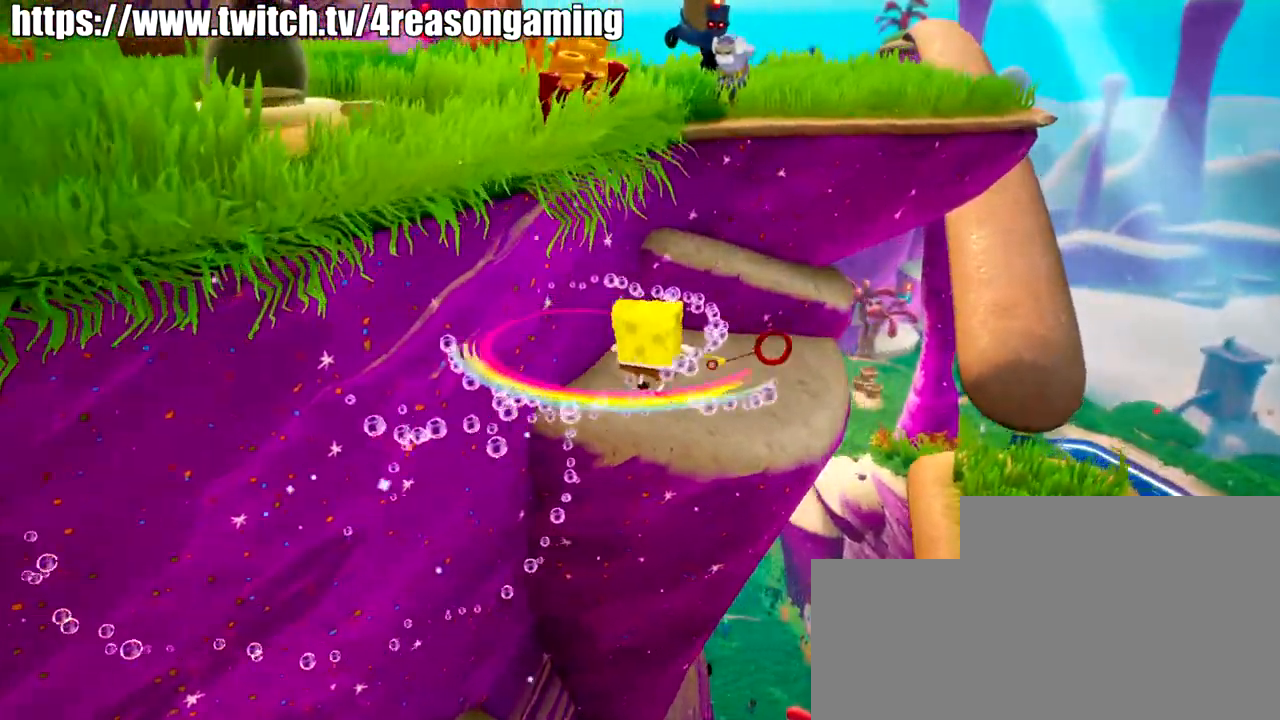
{"buttons": [], "left_stick": "up-right", "right_stick": "center", "events": [[116, "right_stick", "center"], [333, "CROSS", "down"], [417, "CROSS", "up"]]}
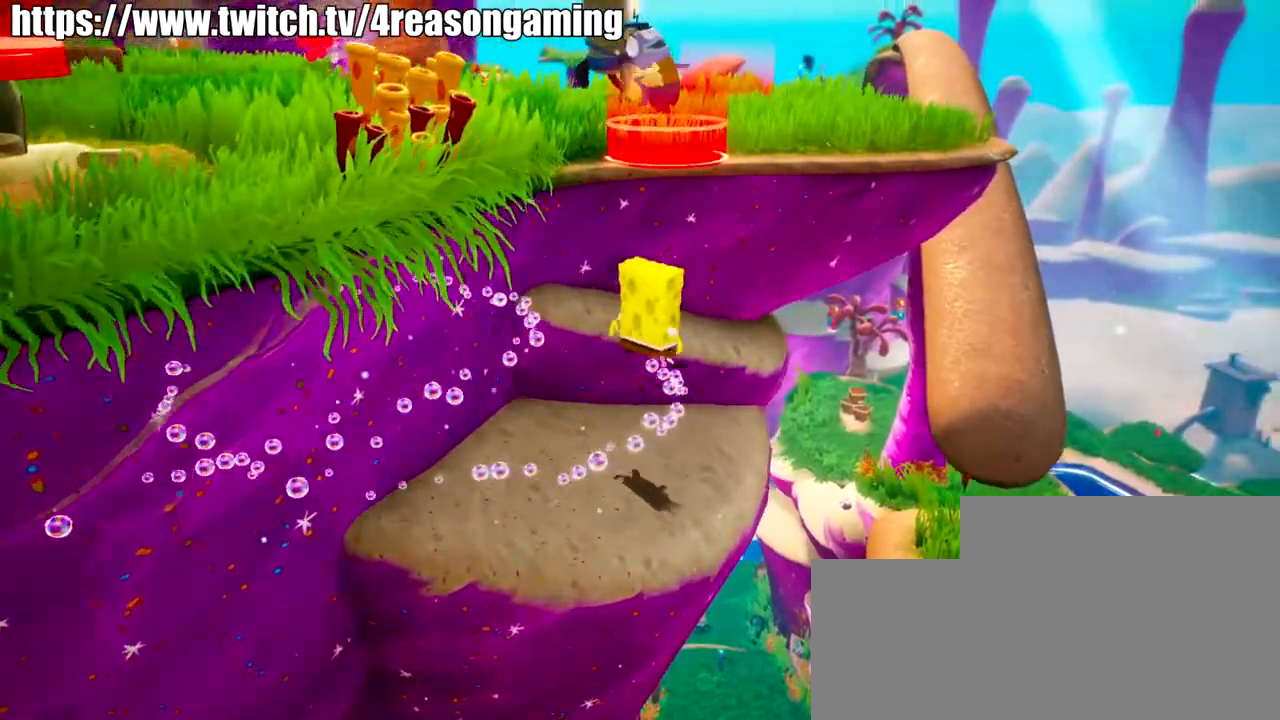
{"buttons": [], "left_stick": "left", "right_stick": "left", "events": [[83, "left_stick", "left"], [367, "right_stick", "left"]]}
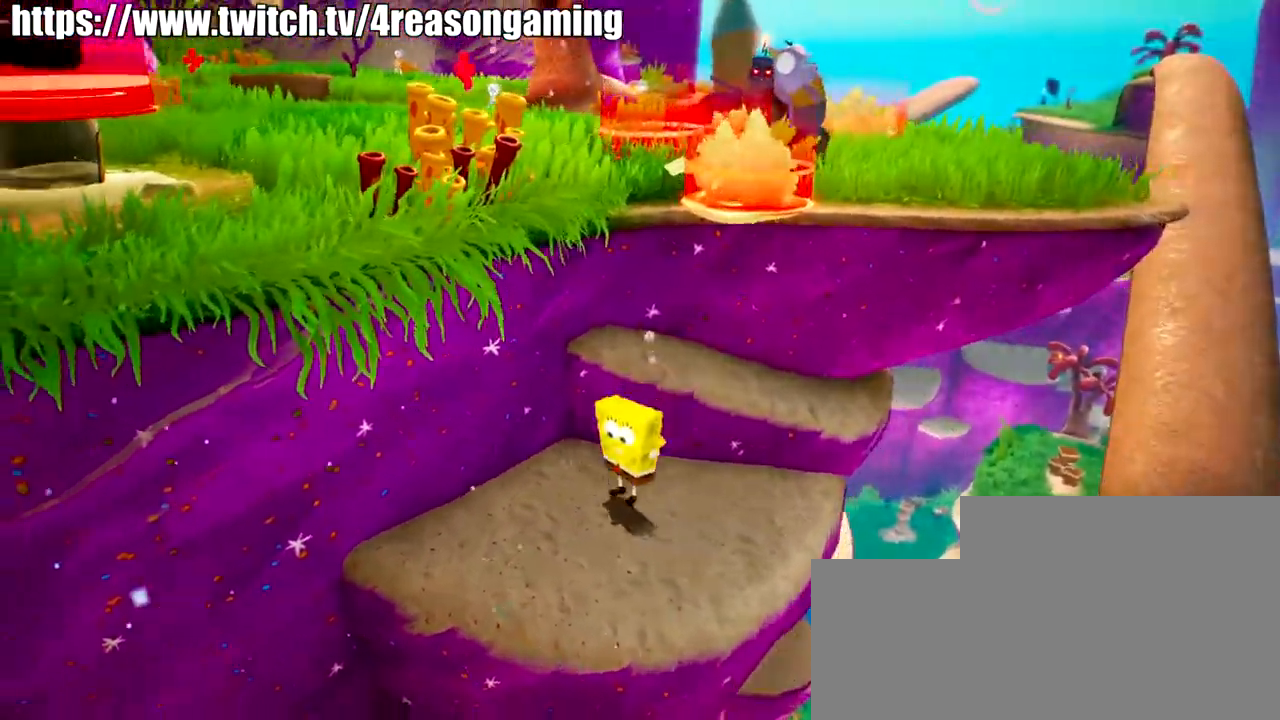
{"buttons": ["CROSS"], "left_stick": "left", "right_stick": "center", "events": [[367, "right_stick", "center"], [467, "CROSS", "down"]]}
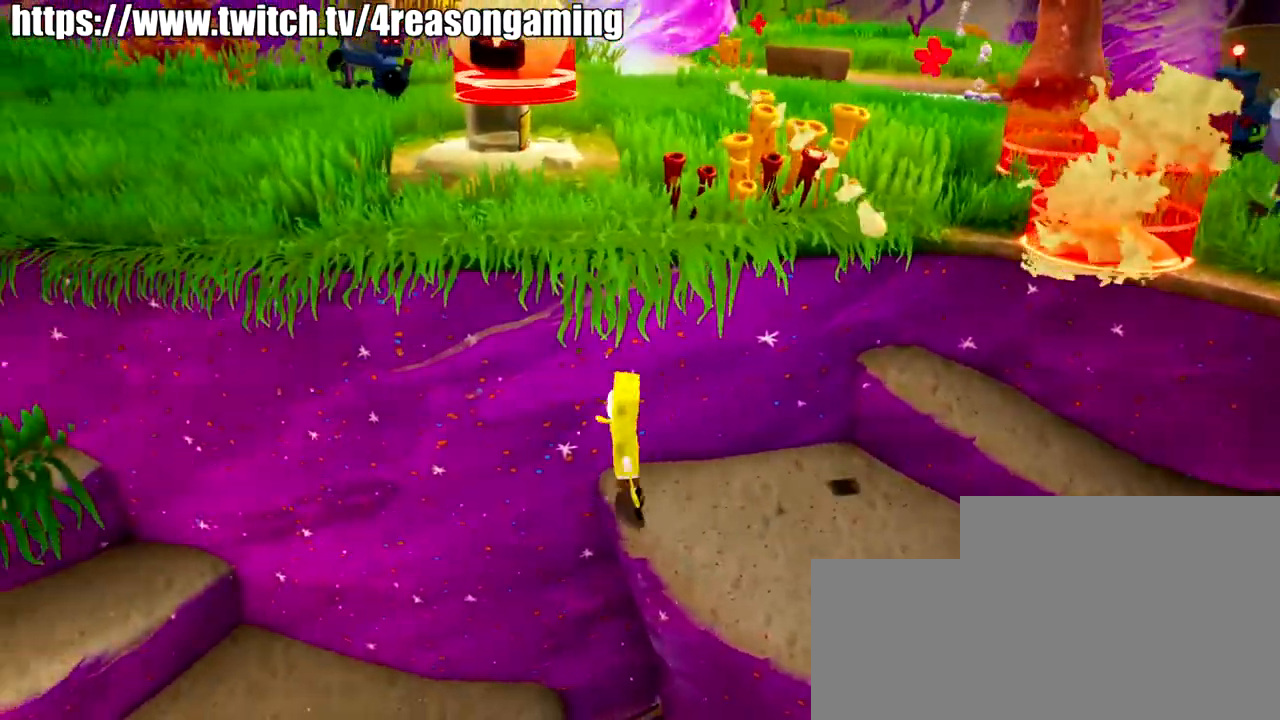
{"buttons": [], "left_stick": "up-left", "right_stick": "center", "events": [[83, "CROSS", "up"], [234, "left_stick", "up-left"]]}
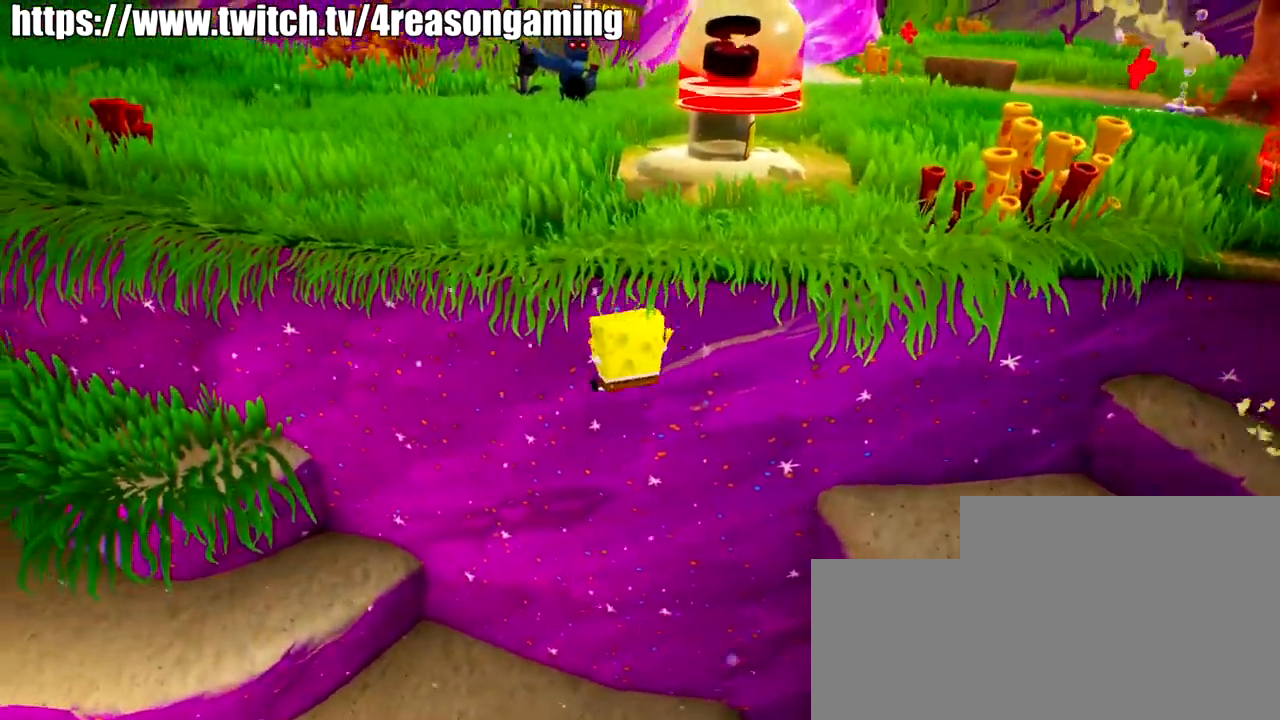
{"buttons": [], "left_stick": "center", "right_stick": "up-right", "events": [[350, "left_stick", "center"], [350, "right_stick", "right"], [417, "right_stick", "up-right"]]}
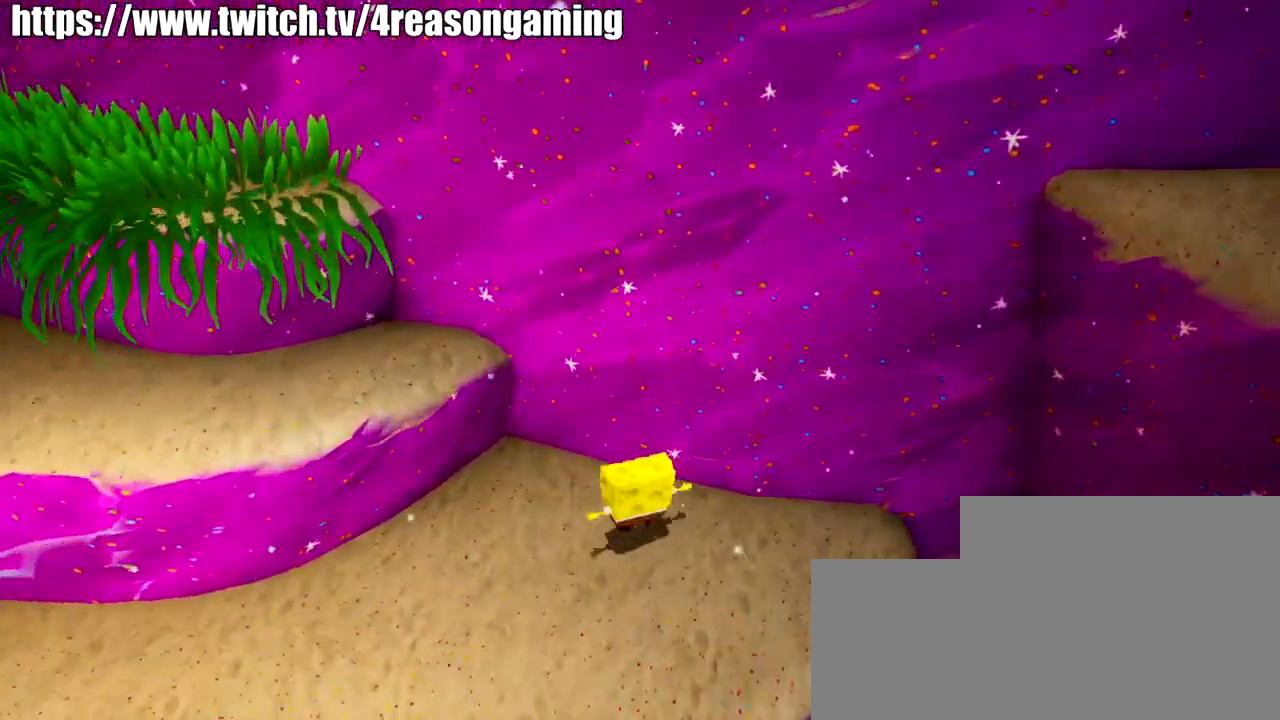
{"buttons": [], "left_stick": "up-left", "right_stick": "center", "events": [[17, "right_stick", "center"], [117, "left_stick", "up-left"], [167, "CROSS", "down"], [267, "CROSS", "up"], [317, "CROSS", "down"], [434, "CROSS", "up"]]}
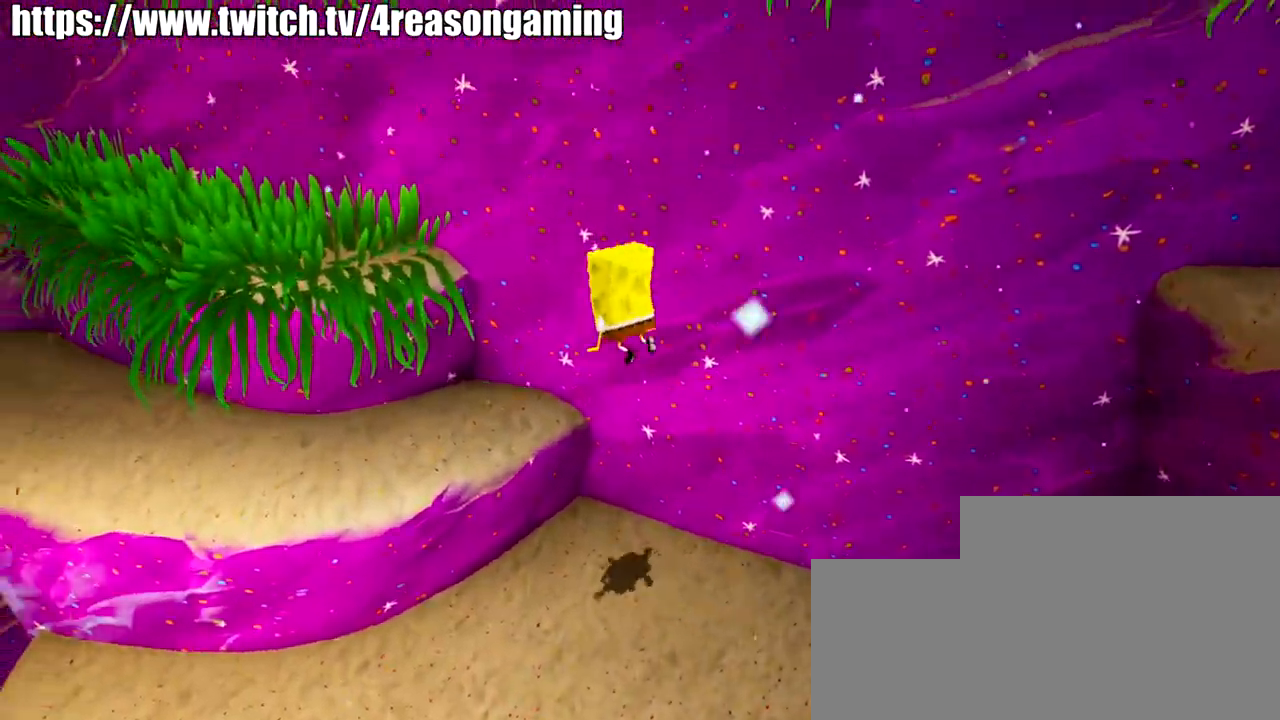
{"buttons": [], "left_stick": "center", "right_stick": "right", "events": [[283, "left_stick", "center"], [283, "right_stick", "right"]]}
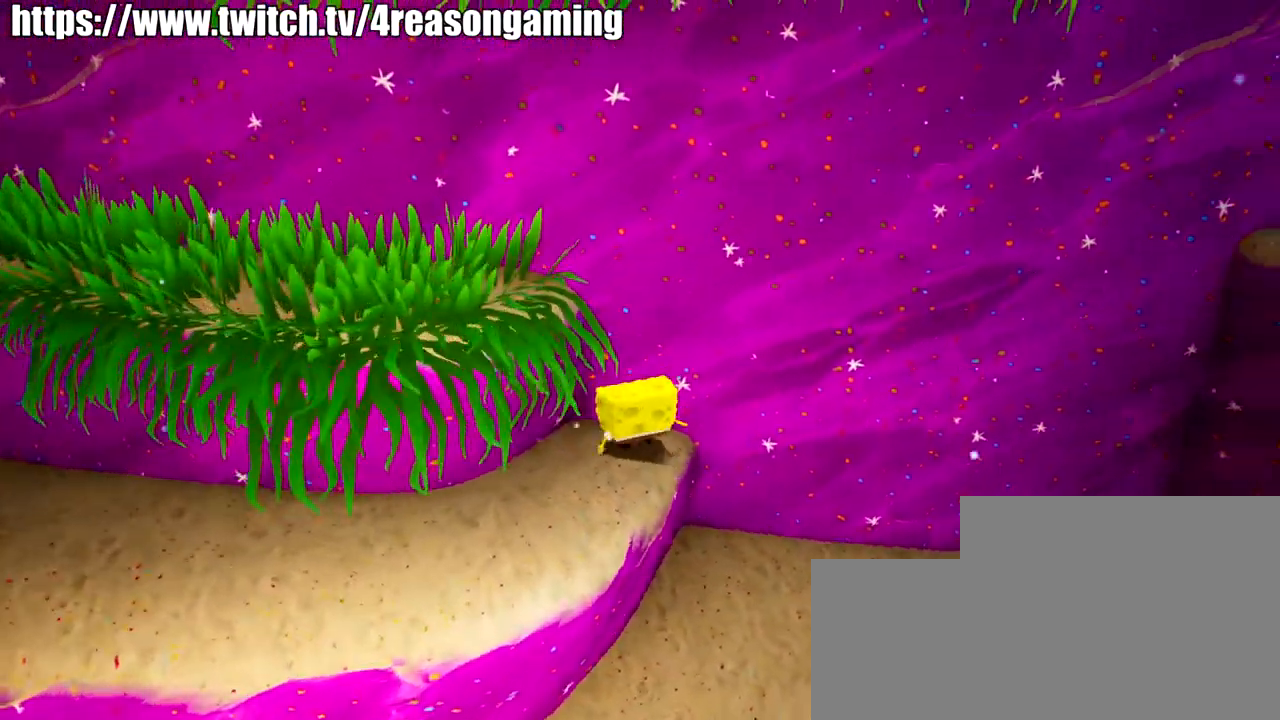
{"buttons": ["CROSS"], "left_stick": "down-left", "right_stick": "center", "events": [[50, "right_stick", "center"], [417, "CROSS", "down"], [417, "left_stick", "down"], [467, "left_stick", "down-left"]]}